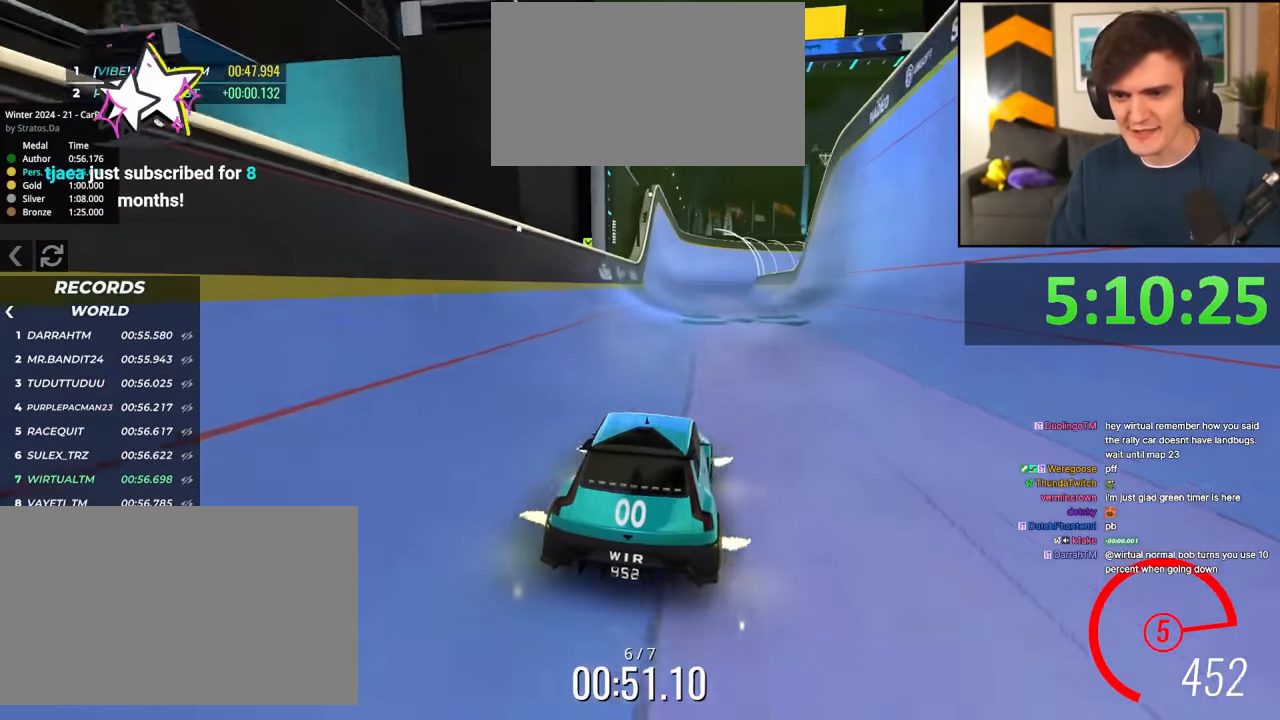
Gameplay with keyboard; each line is a JSON object with the keys held at the frame after it. "events" lists presses ("down") and releases ("up") of "brake", "down", "left", "right" and "up" between this image and that frame as [ms after this image, input, new state], when the widget could be followed in between. No other keys are recorded. Mouse input is not recorded. Key names are as the overlay labels them; some are game actions (e.g. jump) rather than physical keys.
{"keys": ["up"], "events": [[17, "left", "up"], [167, "left", "down"], [250, "left", "up"]]}
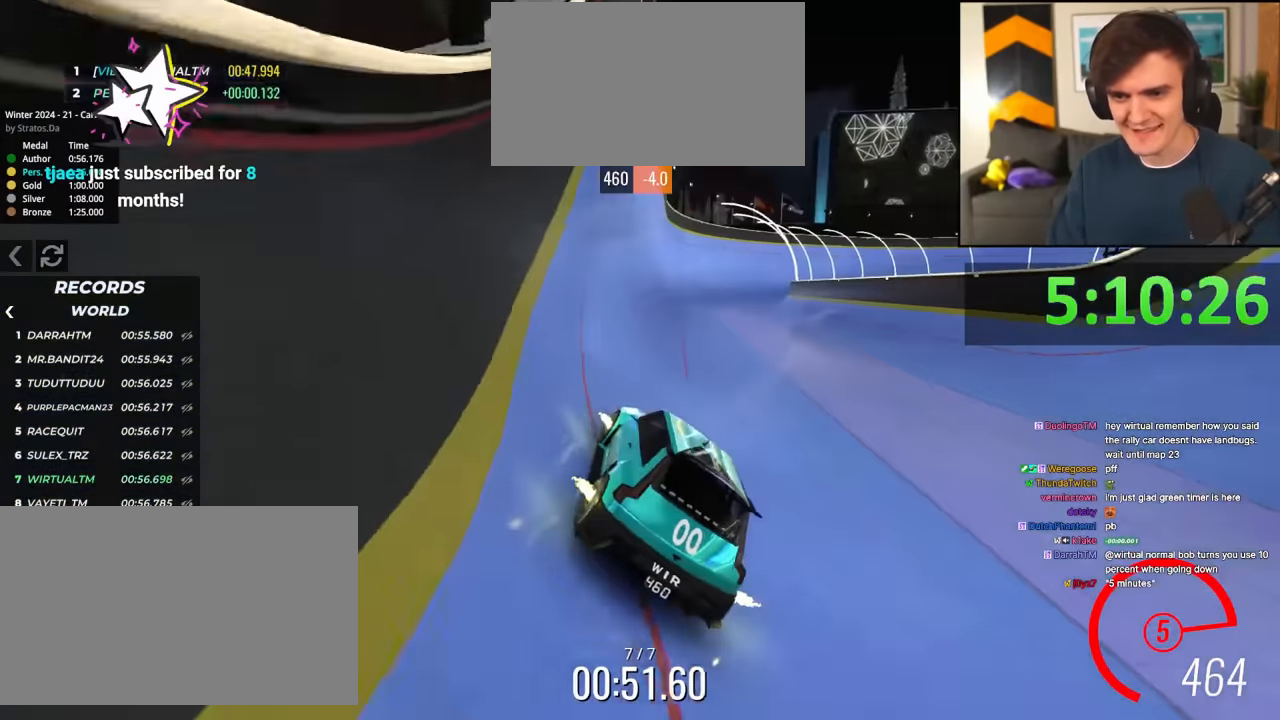
{"keys": ["right", "up"], "events": [[217, "right", "down"], [367, "right", "up"], [467, "right", "down"]]}
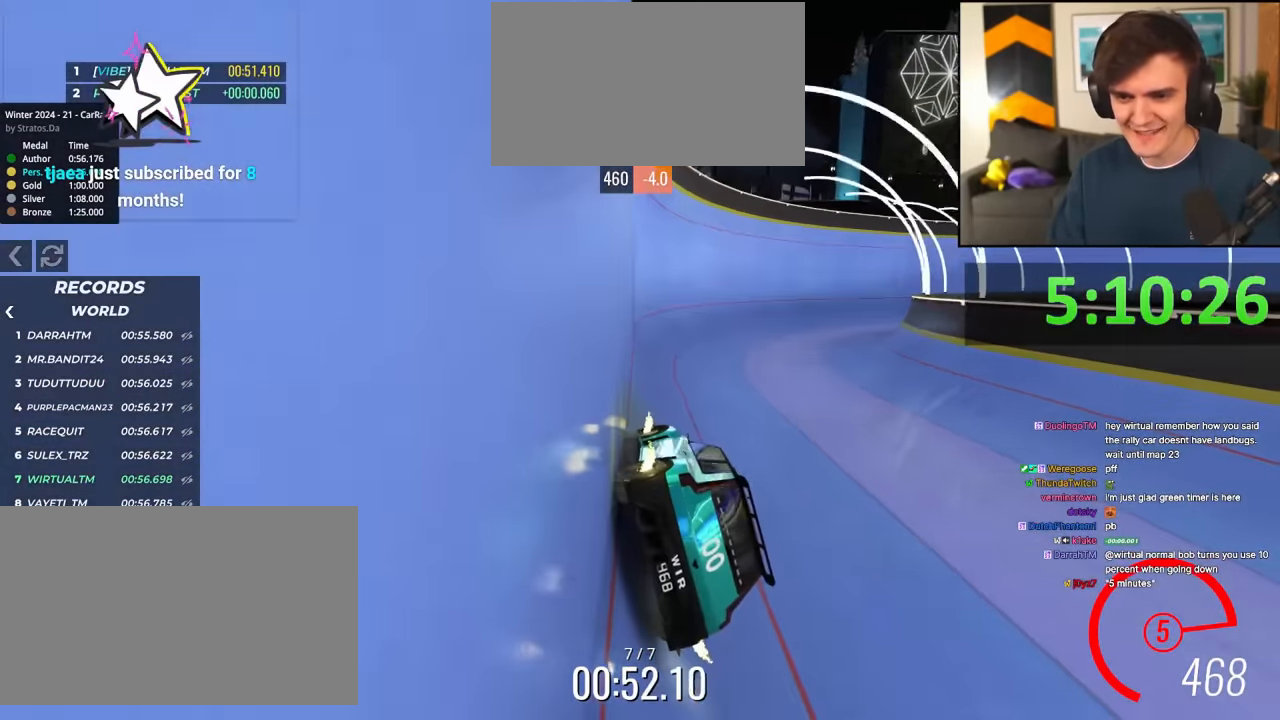
{"keys": ["up"], "events": [[100, "right", "up"], [150, "right", "down"], [434, "right", "up"]]}
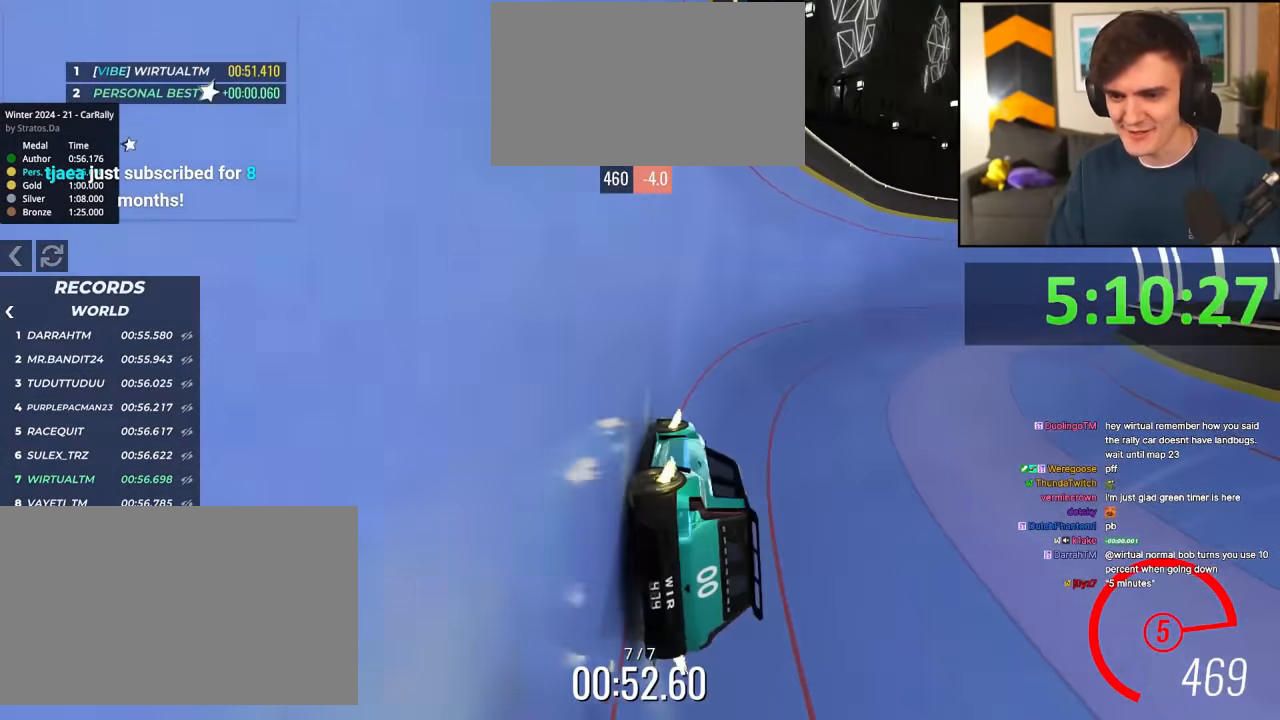
{"keys": ["up"], "events": [[16, "left", "down"], [200, "left", "up"], [300, "right", "down"], [383, "right", "up"]]}
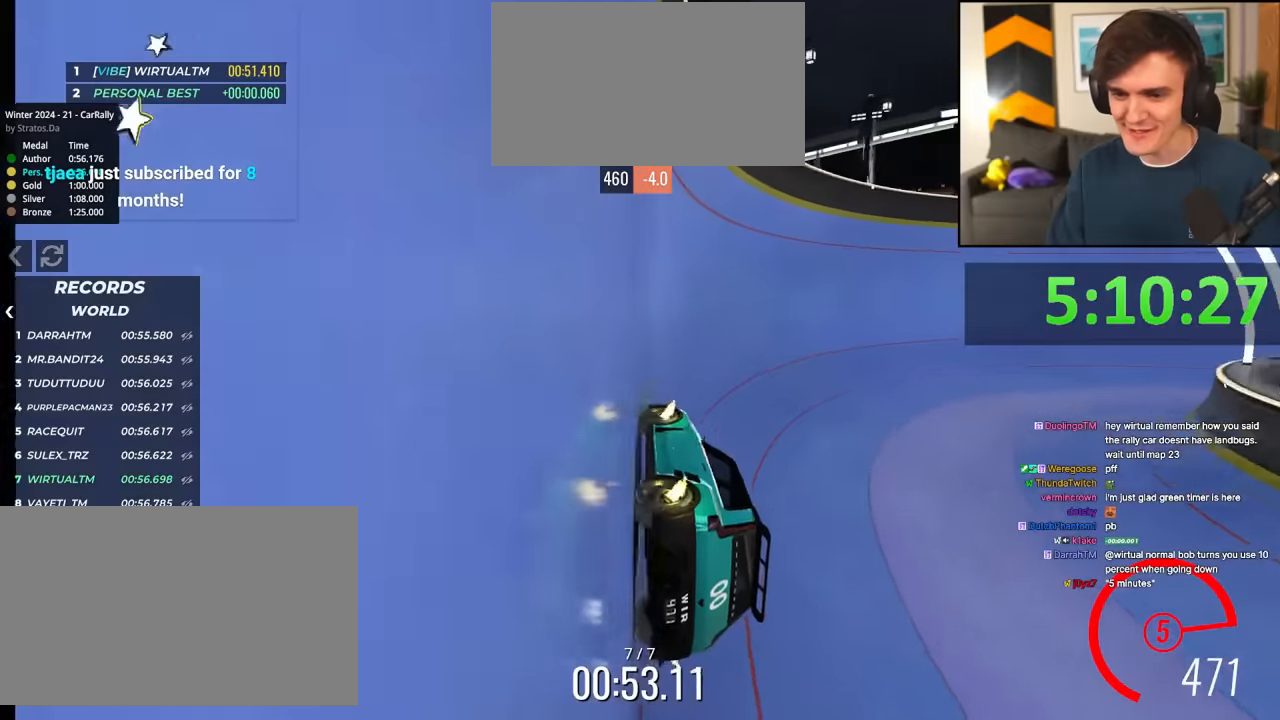
{"keys": ["right", "up"], "events": [[117, "right", "down"], [250, "right", "up"], [434, "right", "down"]]}
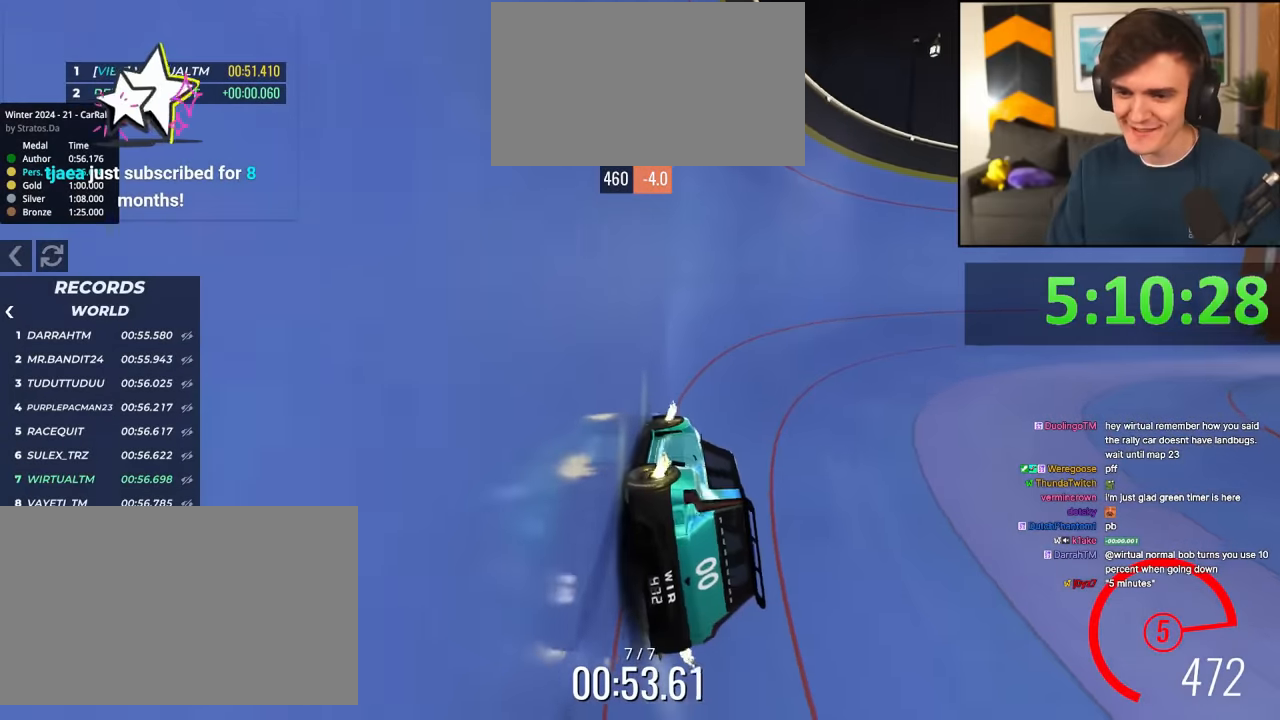
{"keys": ["left", "up"], "events": [[417, "right", "up"], [500, "left", "down"]]}
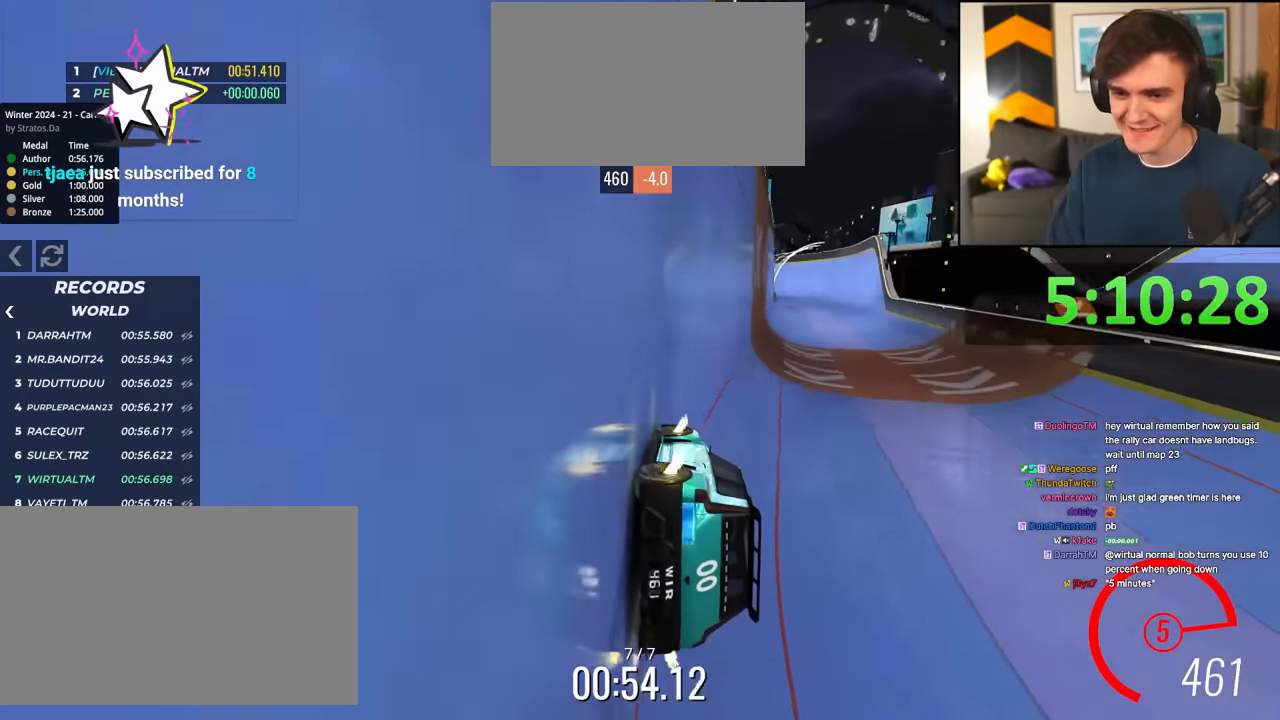
{"keys": ["up"], "events": [[100, "left", "up"], [284, "left", "down"], [384, "left", "up"]]}
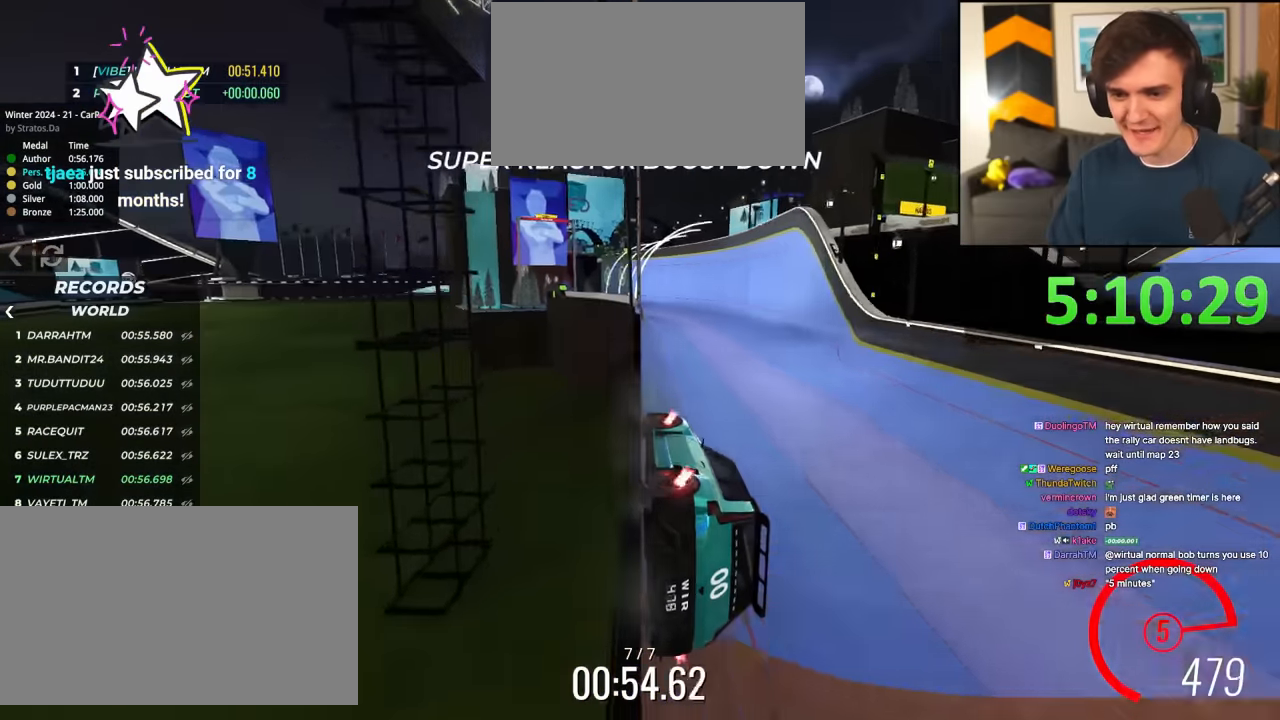
{"keys": ["left", "up"], "events": [[16, "left", "down"], [116, "left", "up"], [250, "left", "down"], [350, "left", "up"], [433, "left", "down"]]}
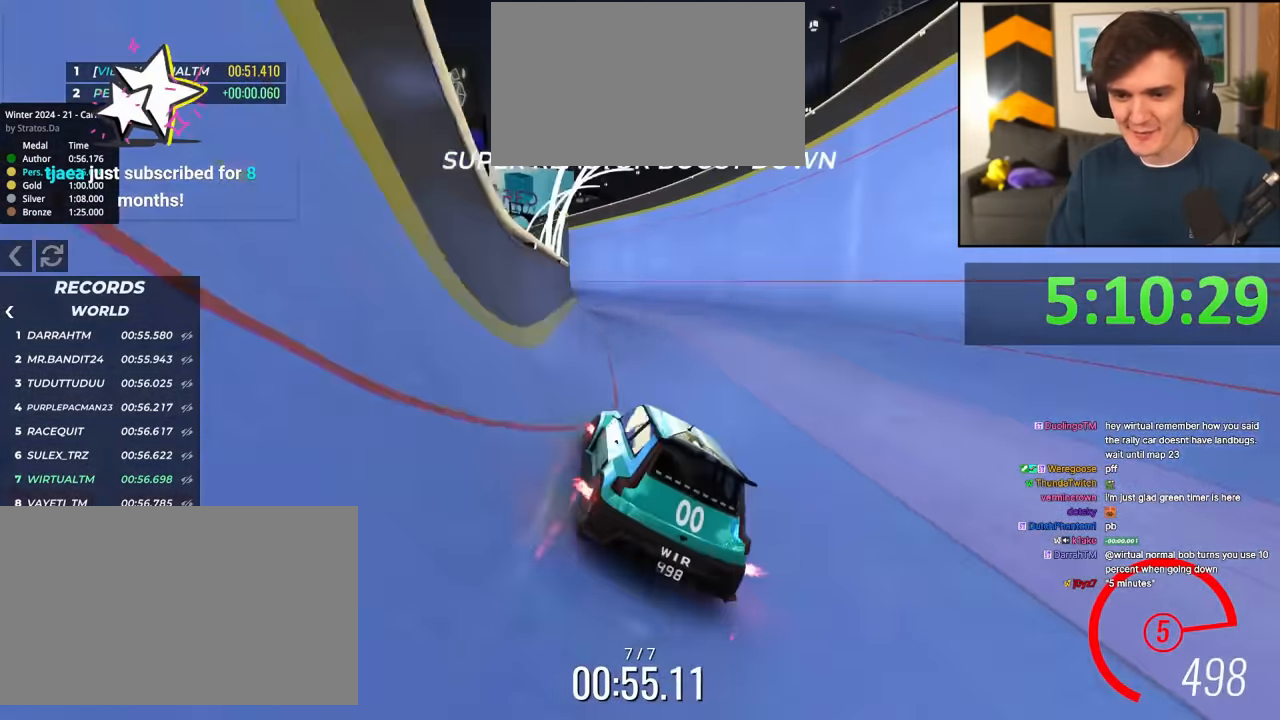
{"keys": ["left", "up"], "events": []}
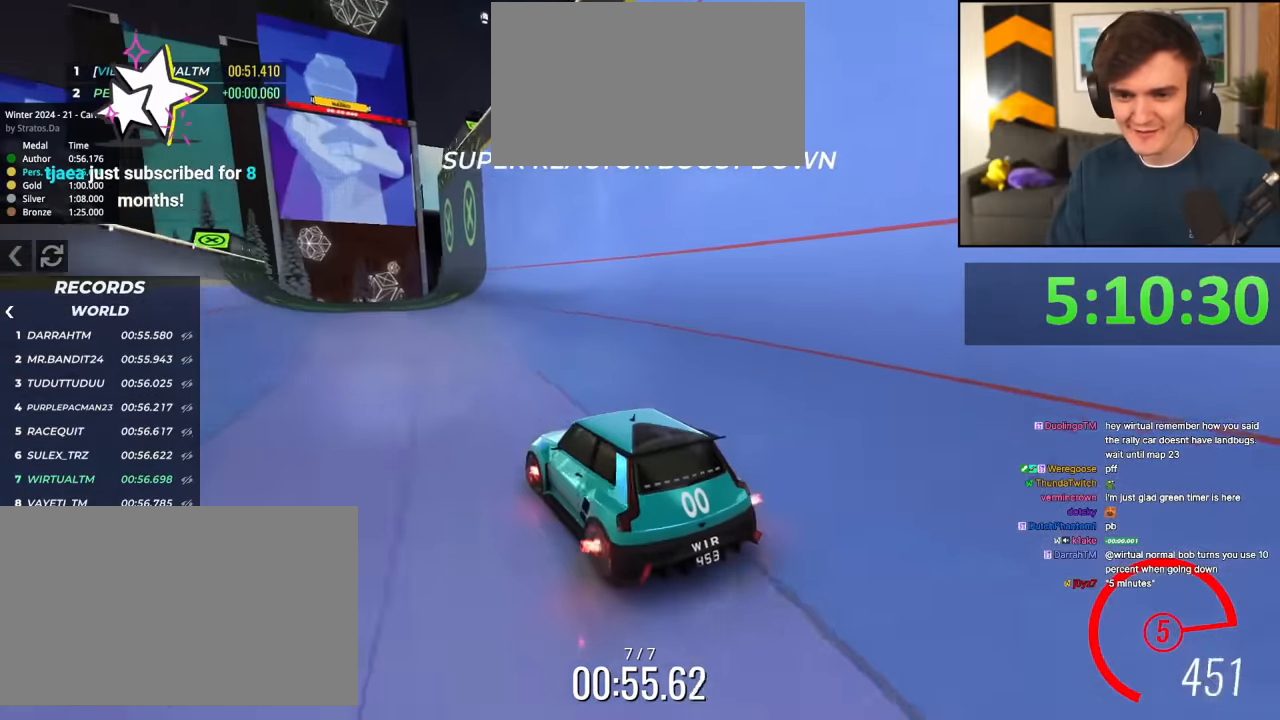
{"keys": ["up"], "events": [[283, "left", "up"], [384, "right", "down"], [484, "right", "up"]]}
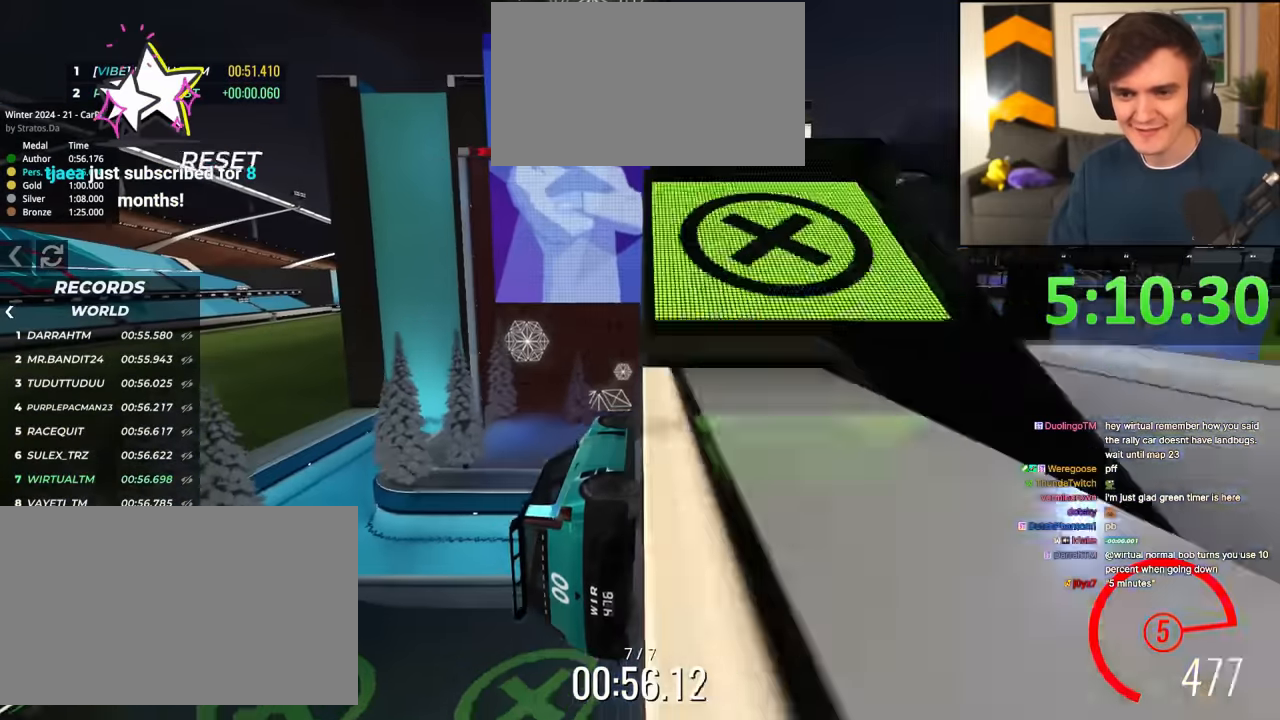
{"keys": ["up"], "events": []}
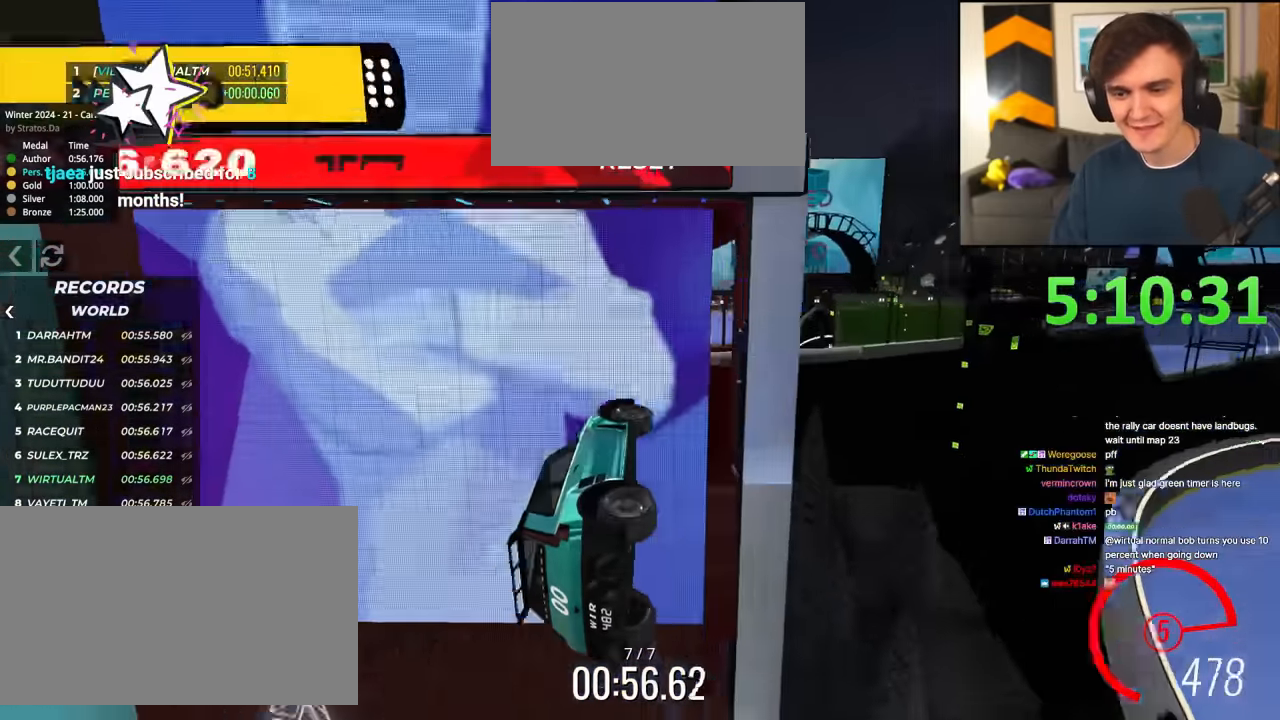
{"keys": ["up"], "events": []}
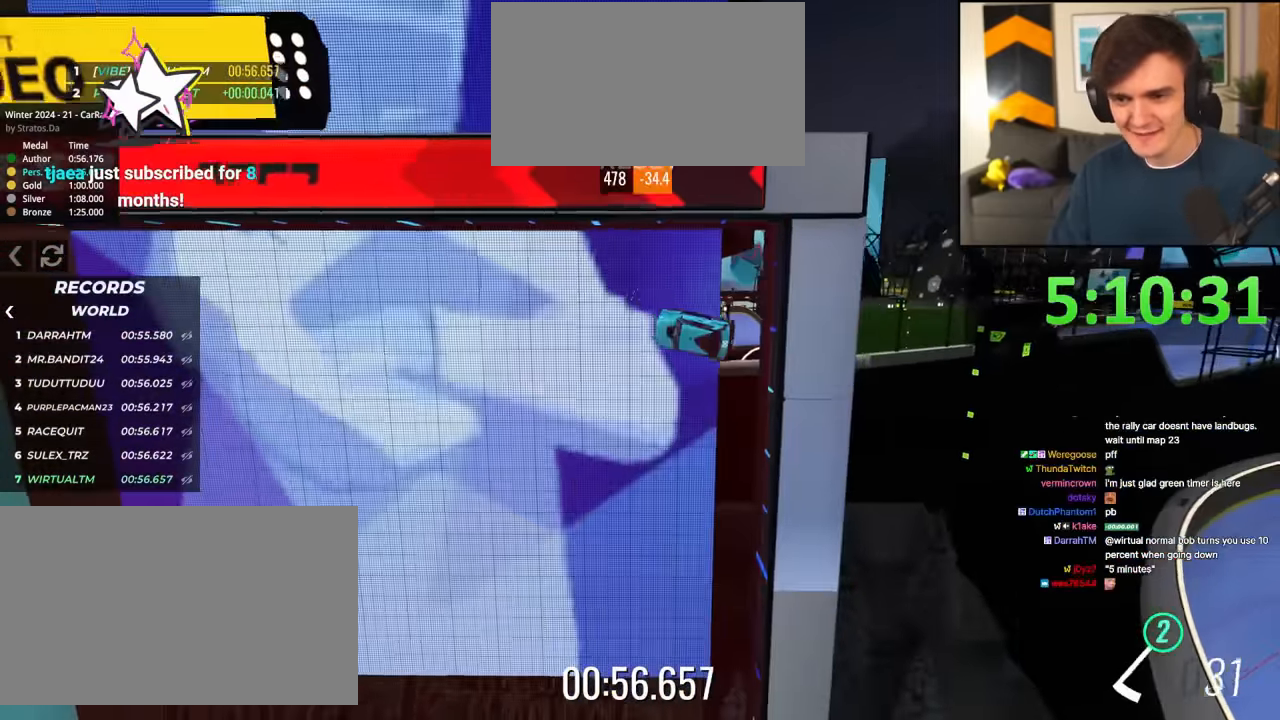
{"keys": ["up"], "events": []}
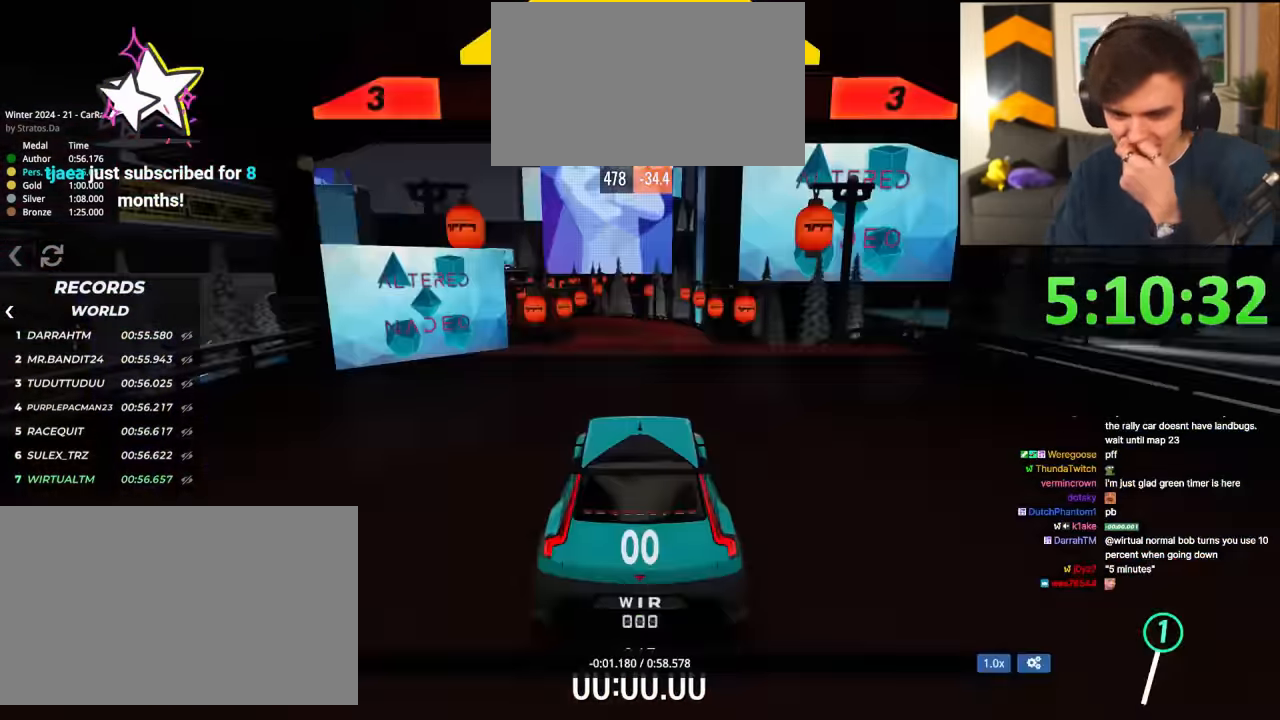
{"keys": ["up"], "events": []}
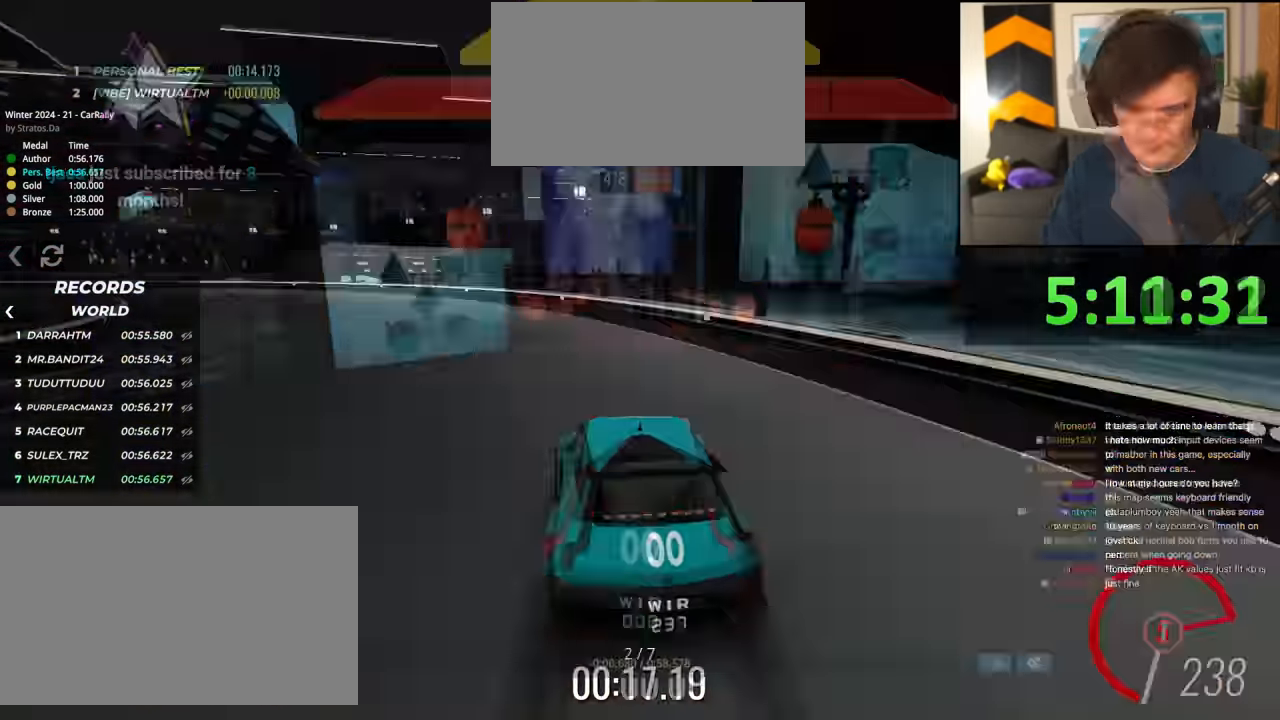
{"keys": ["left"], "events": [[100, "left", "down"], [234, "left", "up"], [284, "left", "down"], [367, "up", "up"]]}
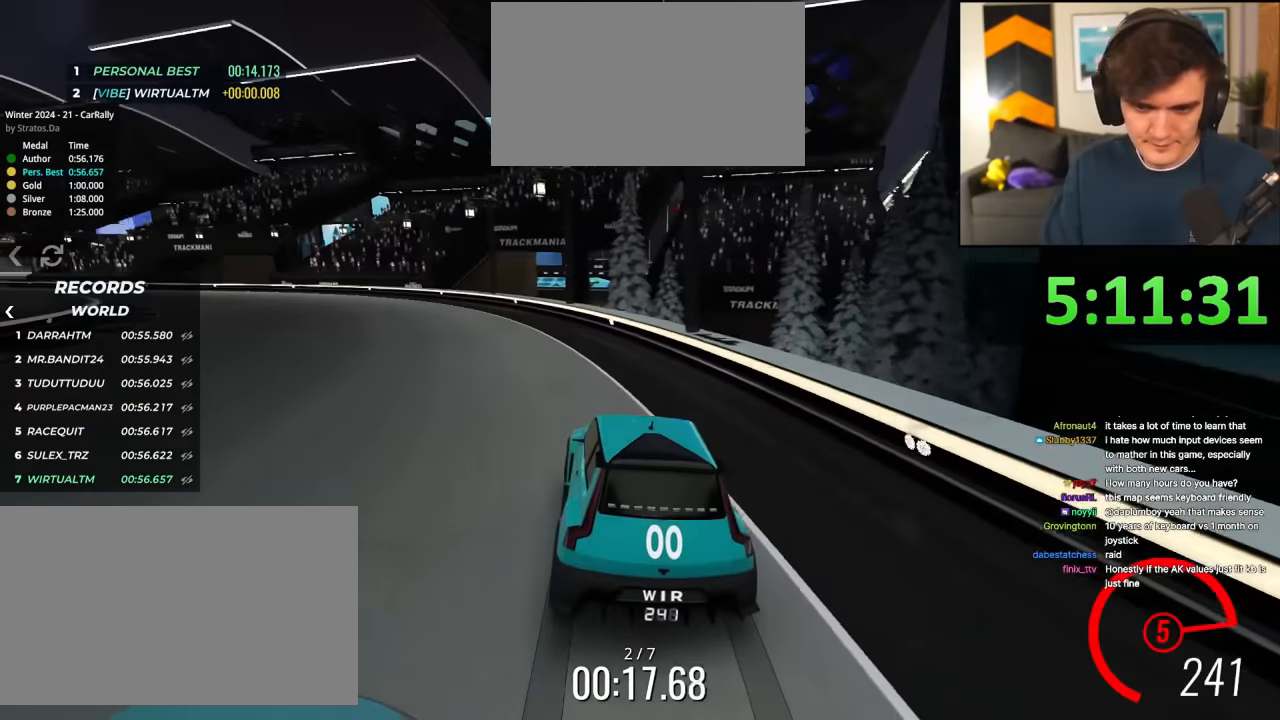
{"keys": ["left", "up"], "events": [[17, "up", "down"], [350, "left", "up"], [400, "left", "down"]]}
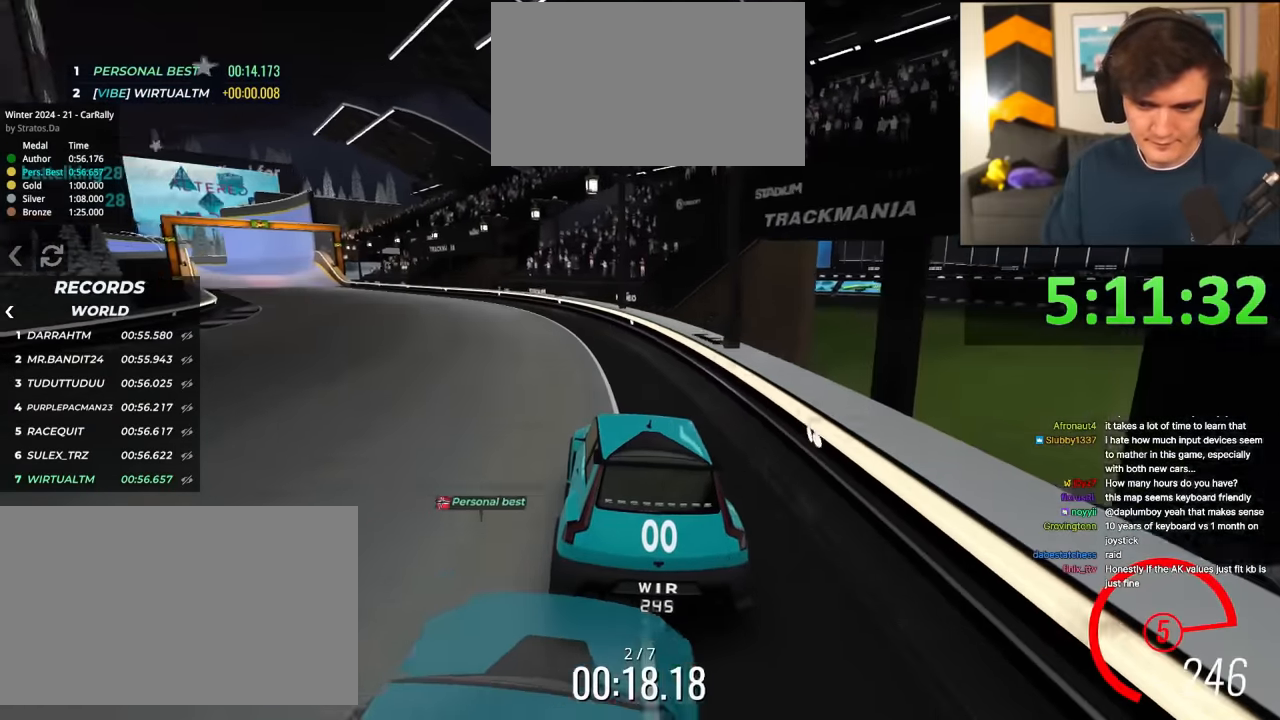
{"keys": ["up"], "events": [[84, "left", "up"], [167, "left", "down"], [451, "left", "up"]]}
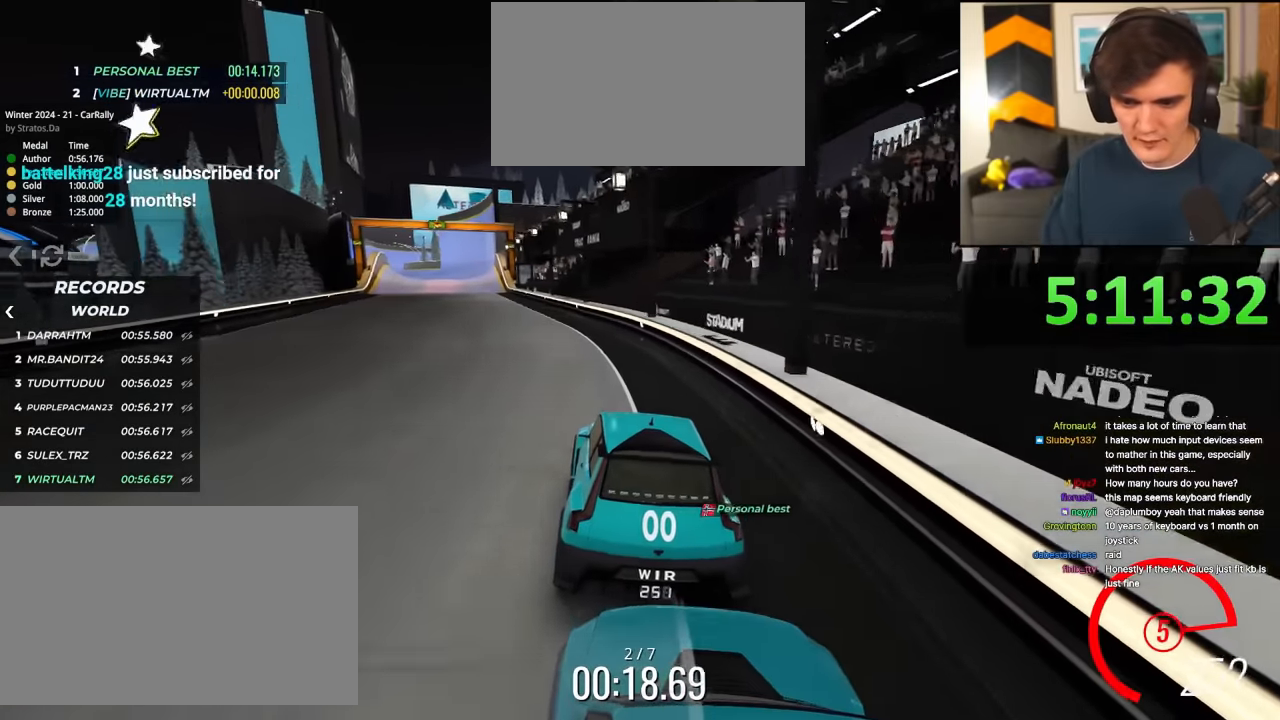
{"keys": ["left", "up"], "events": [[50, "left", "down"], [133, "left", "up"], [233, "left", "down"], [384, "left", "up"], [467, "left", "down"]]}
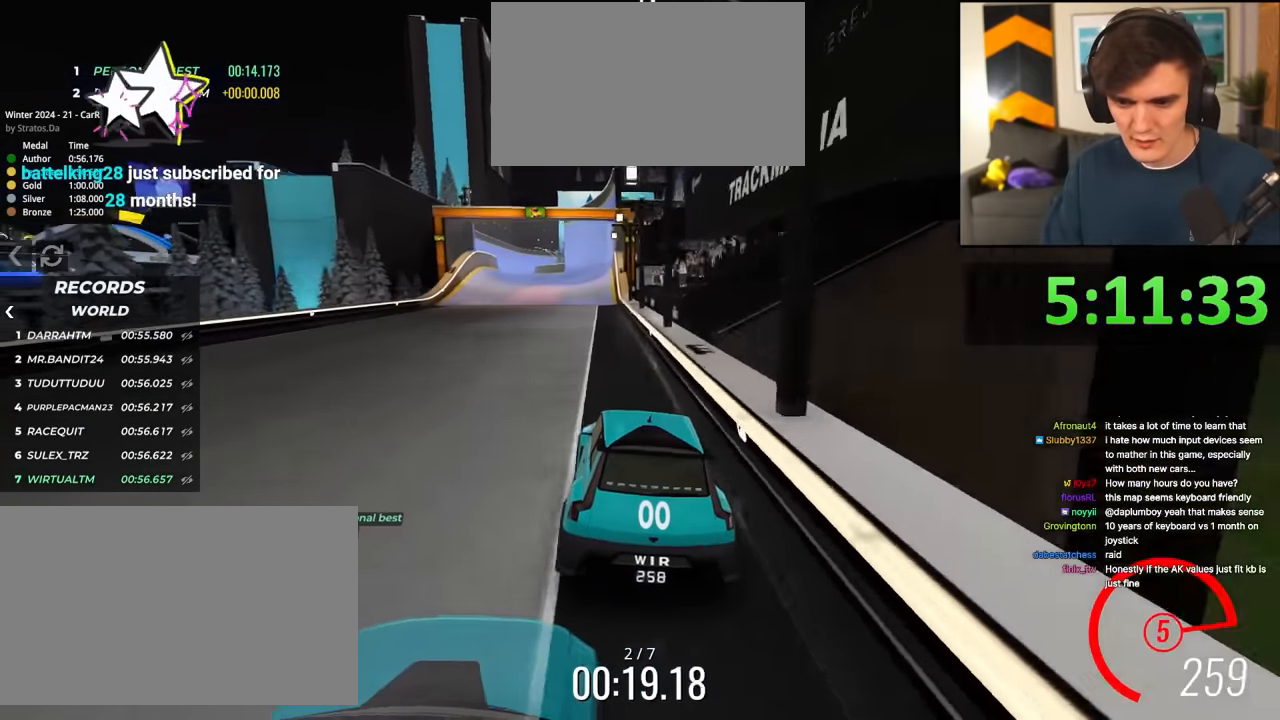
{"keys": ["up"], "events": [[117, "left", "up"], [201, "left", "down"], [251, "left", "up"]]}
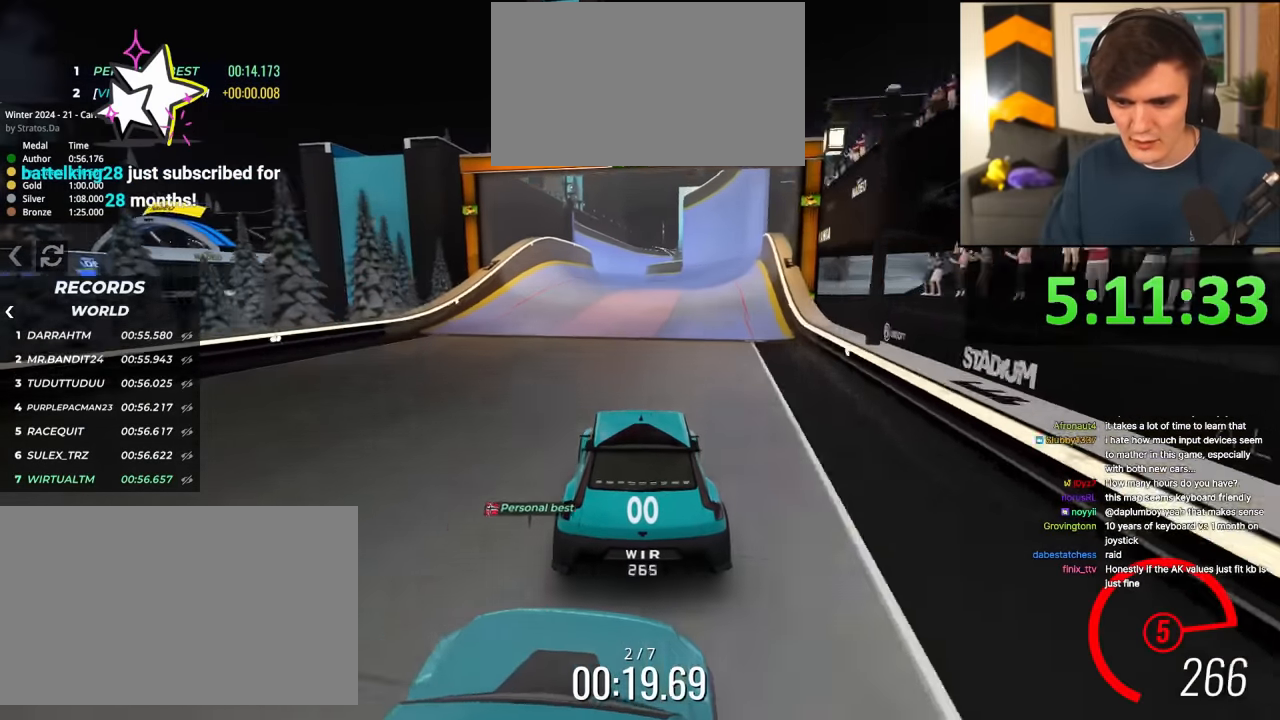
{"keys": ["up"], "events": [[217, "left", "down"], [267, "left", "up"]]}
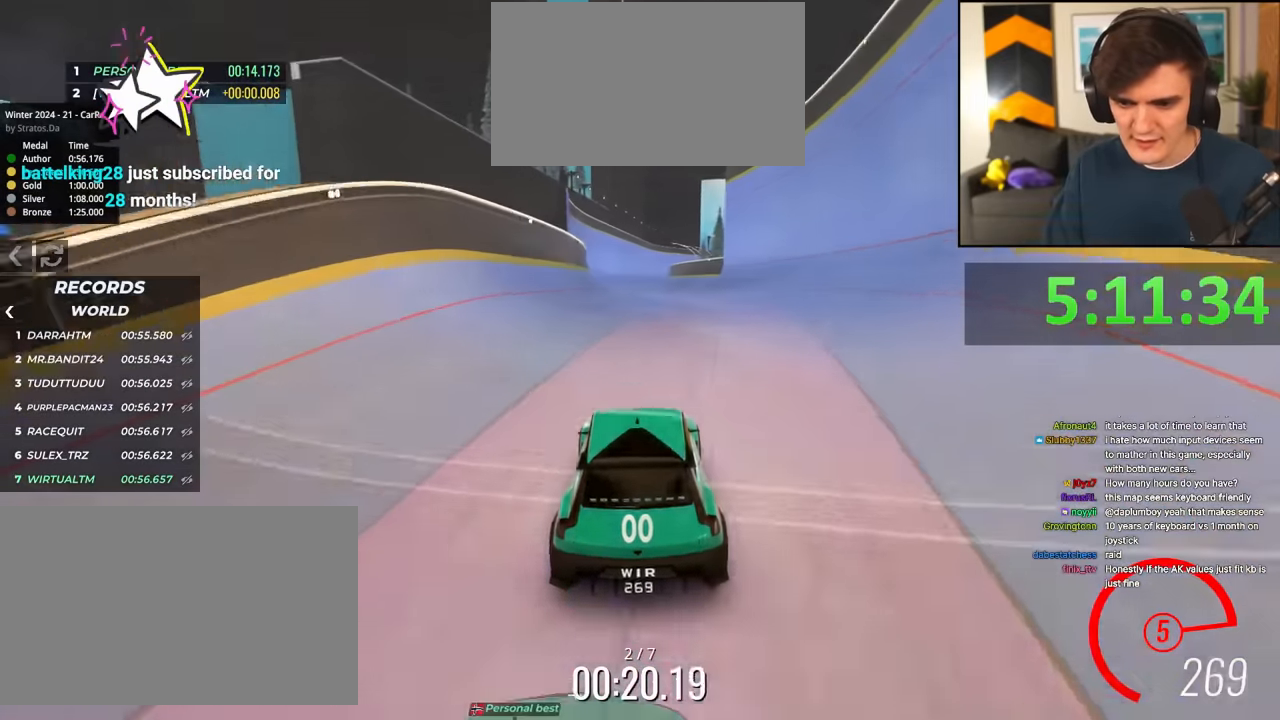
{"keys": ["up"], "events": []}
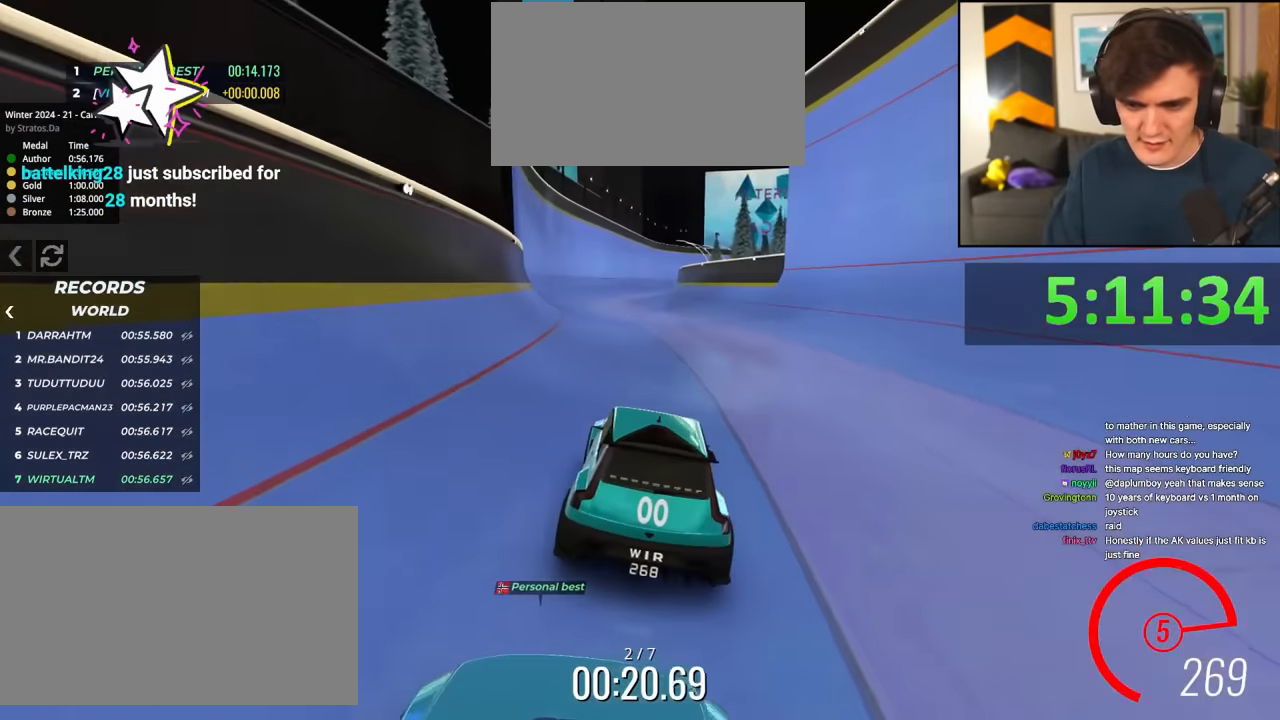
{"keys": ["up"], "events": []}
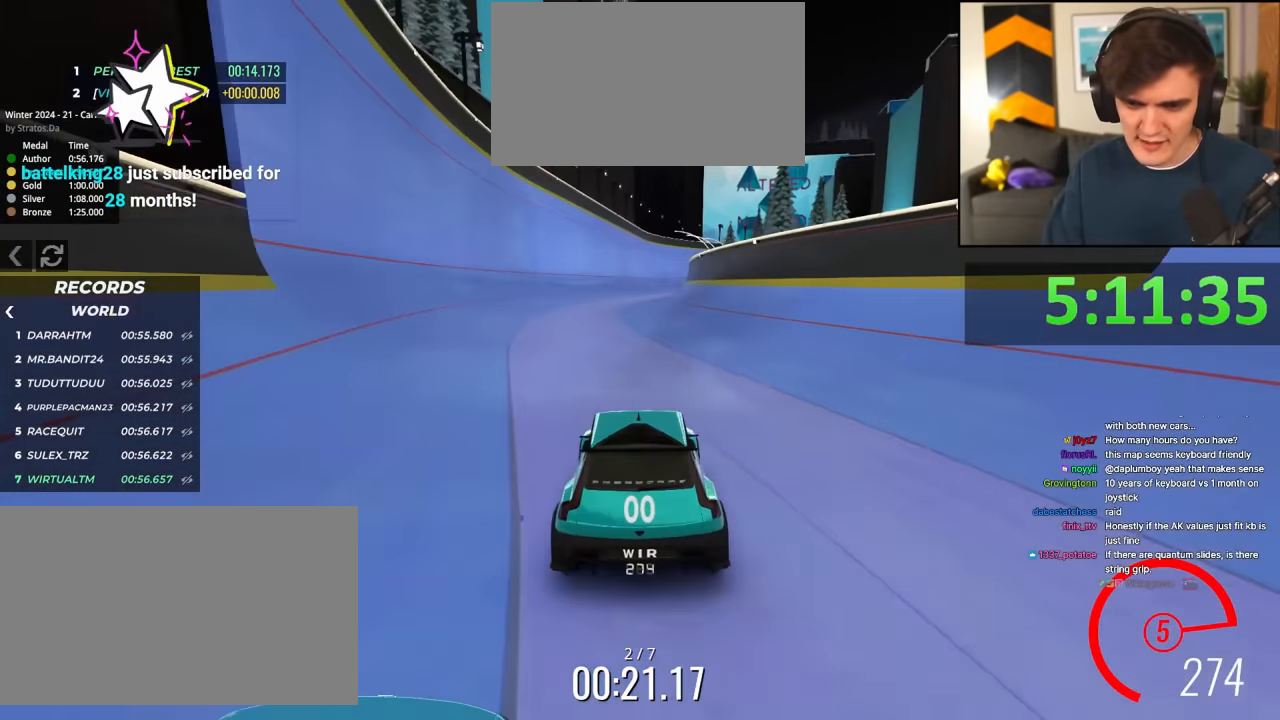
{"keys": ["up"], "events": []}
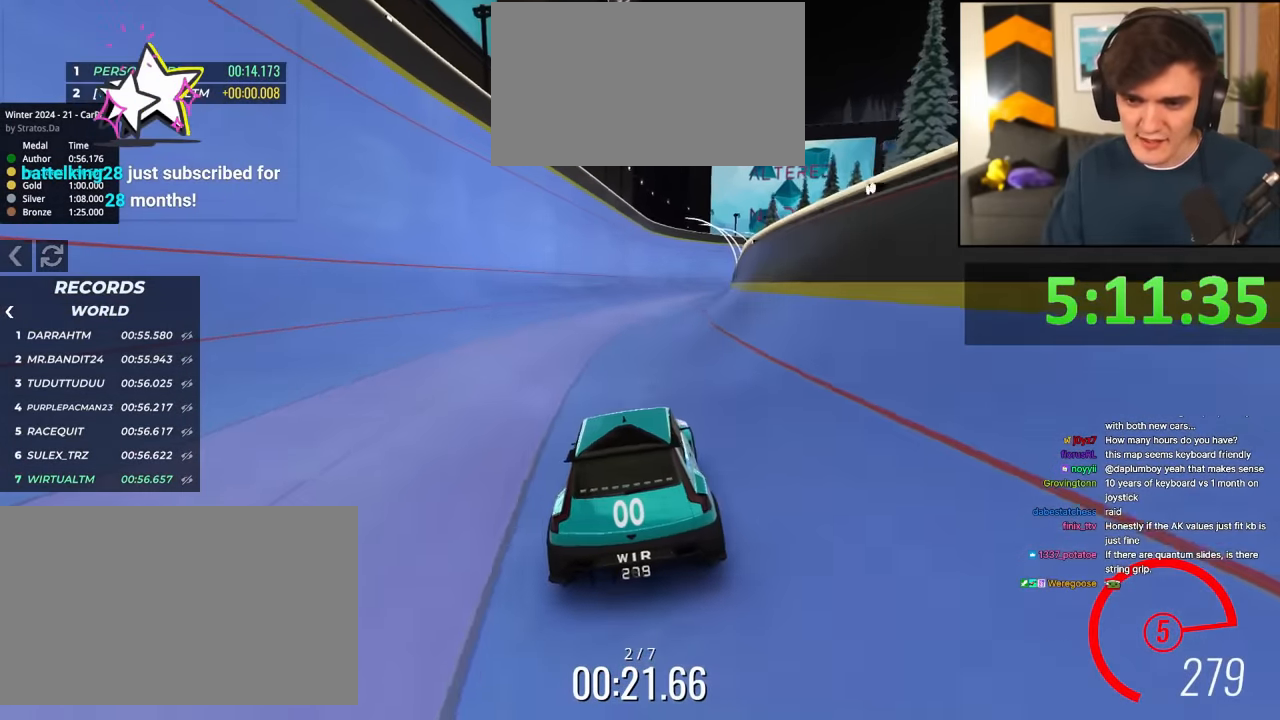
{"keys": ["up"], "events": []}
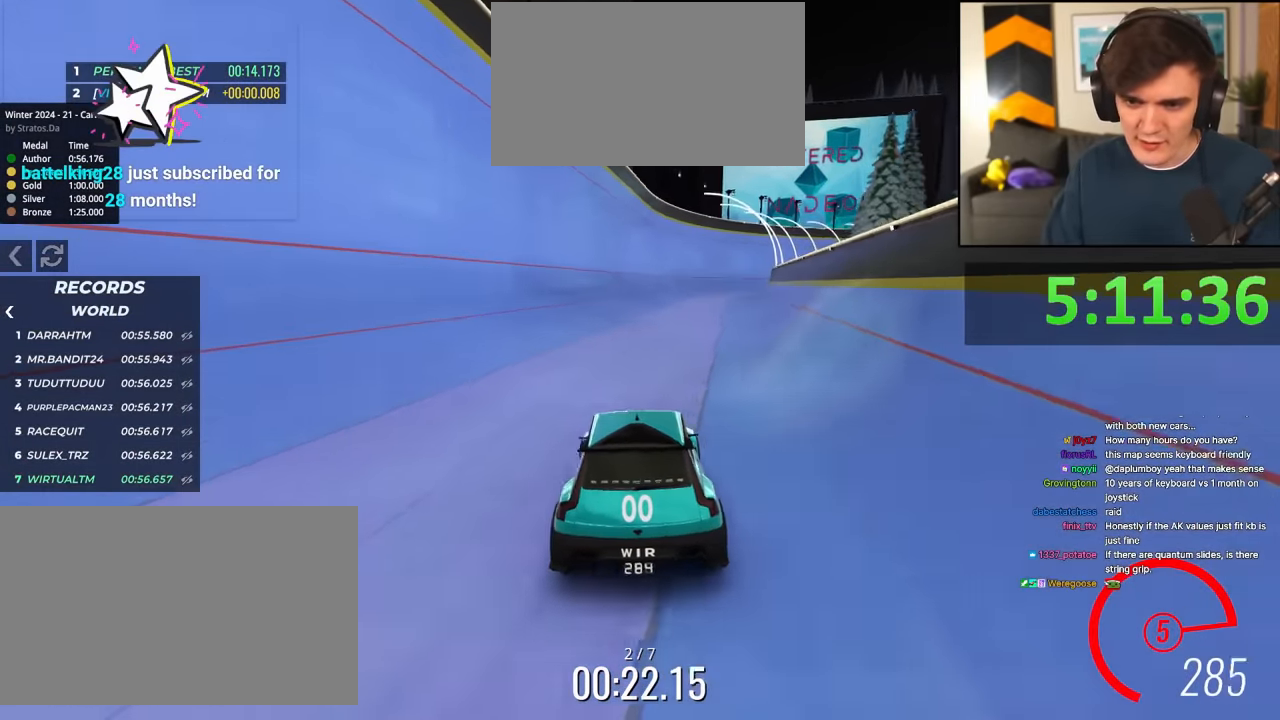
{"keys": ["up"], "events": []}
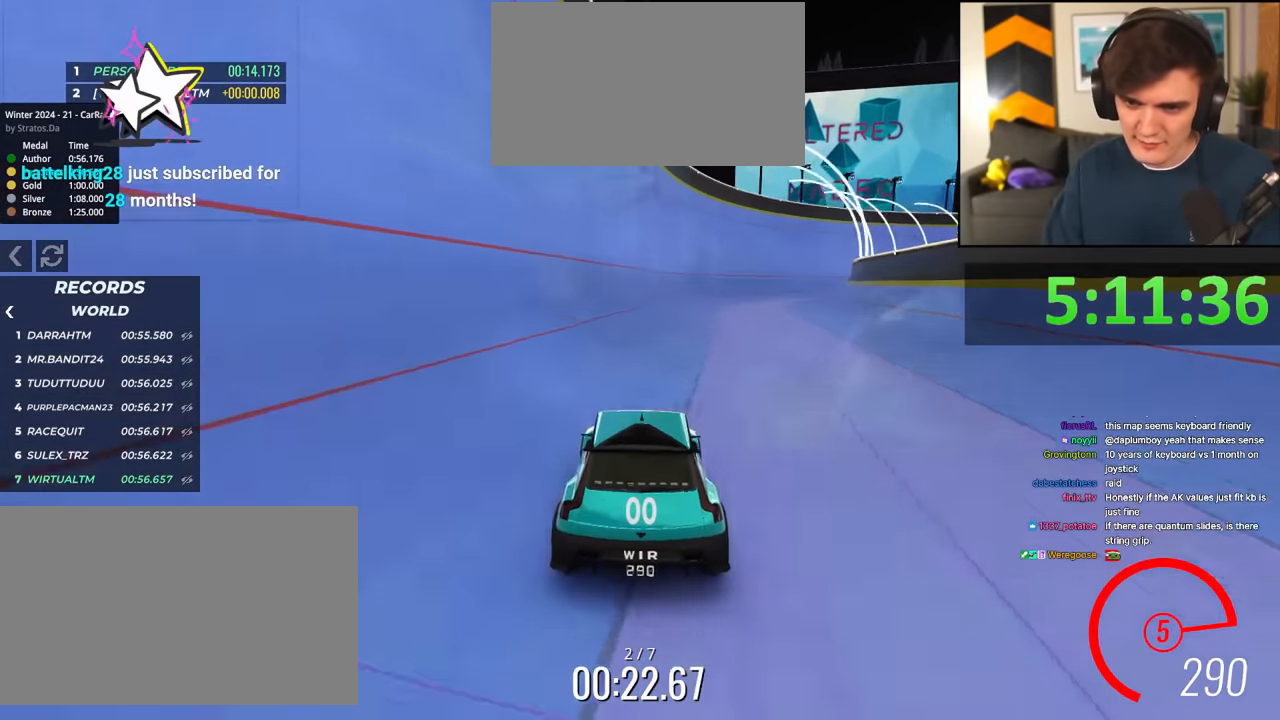
{"keys": ["up"], "events": [[100, "right", "down"], [200, "right", "up"], [384, "right", "down"], [467, "right", "up"]]}
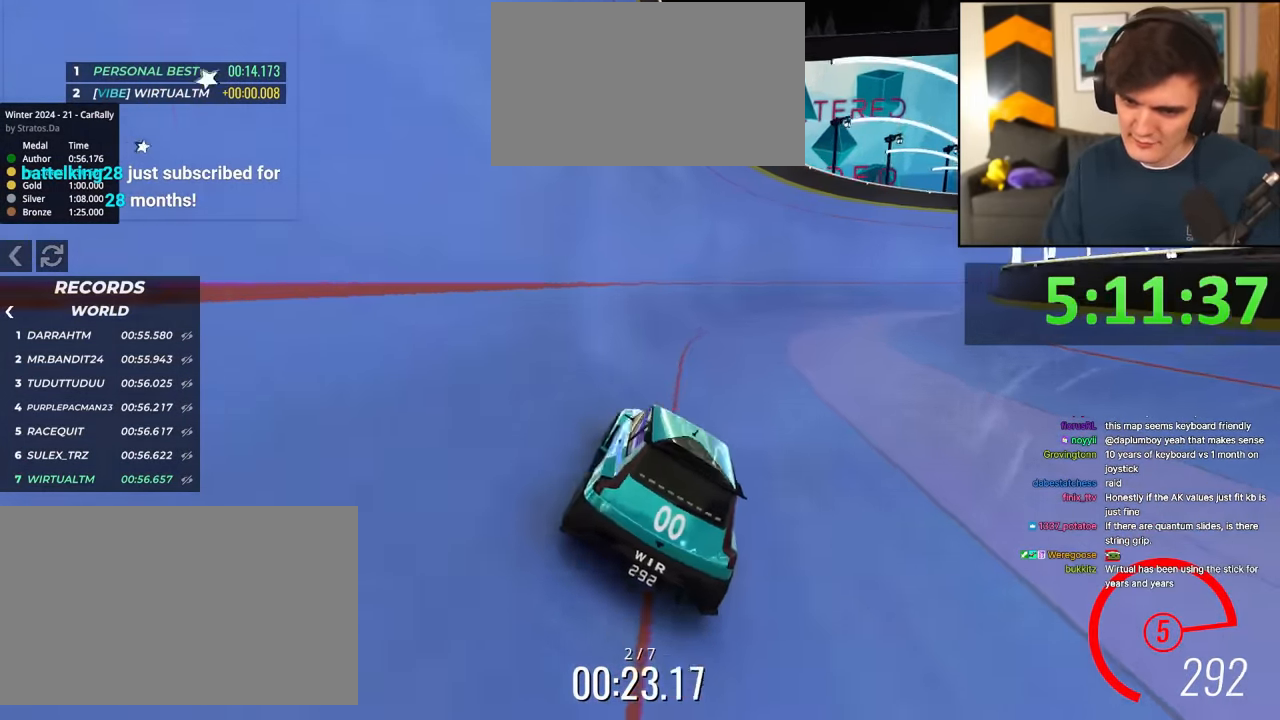
{"keys": ["right", "up"], "events": [[116, "right", "down"], [217, "right", "up"], [300, "right", "down"], [350, "right", "up"], [483, "right", "down"]]}
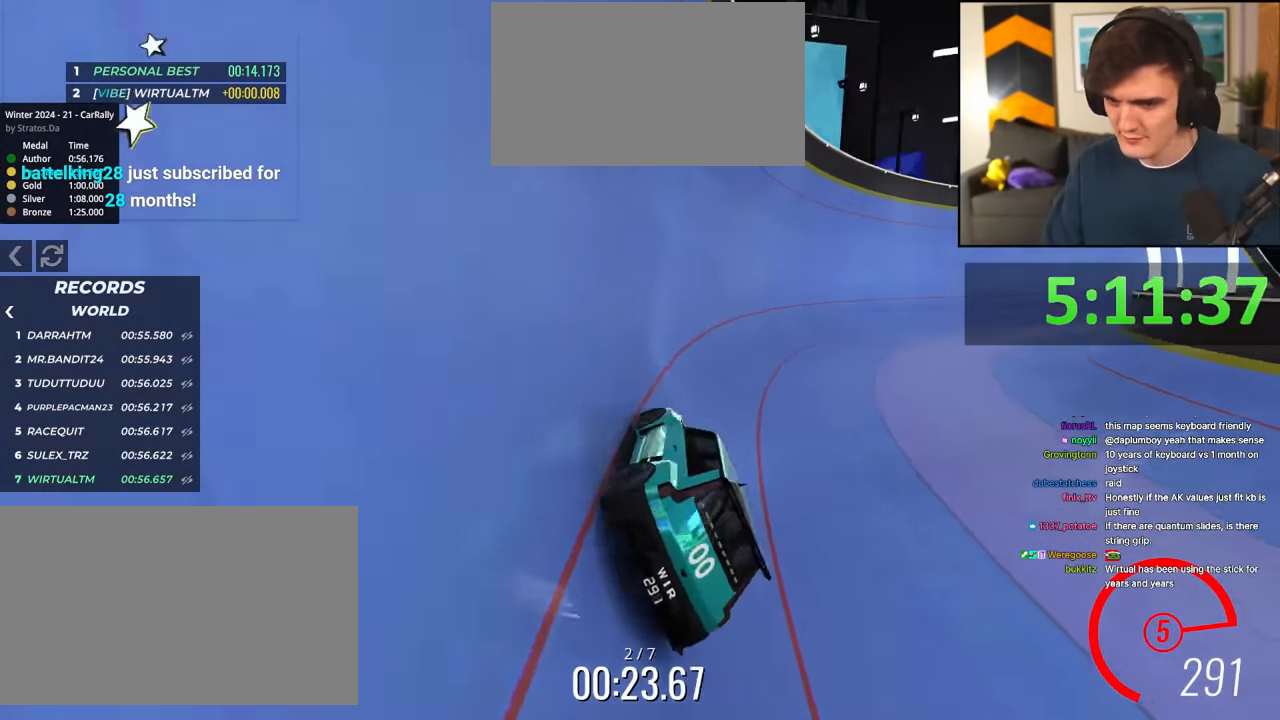
{"keys": ["right", "up"], "events": [[34, "right", "up"], [501, "right", "down"]]}
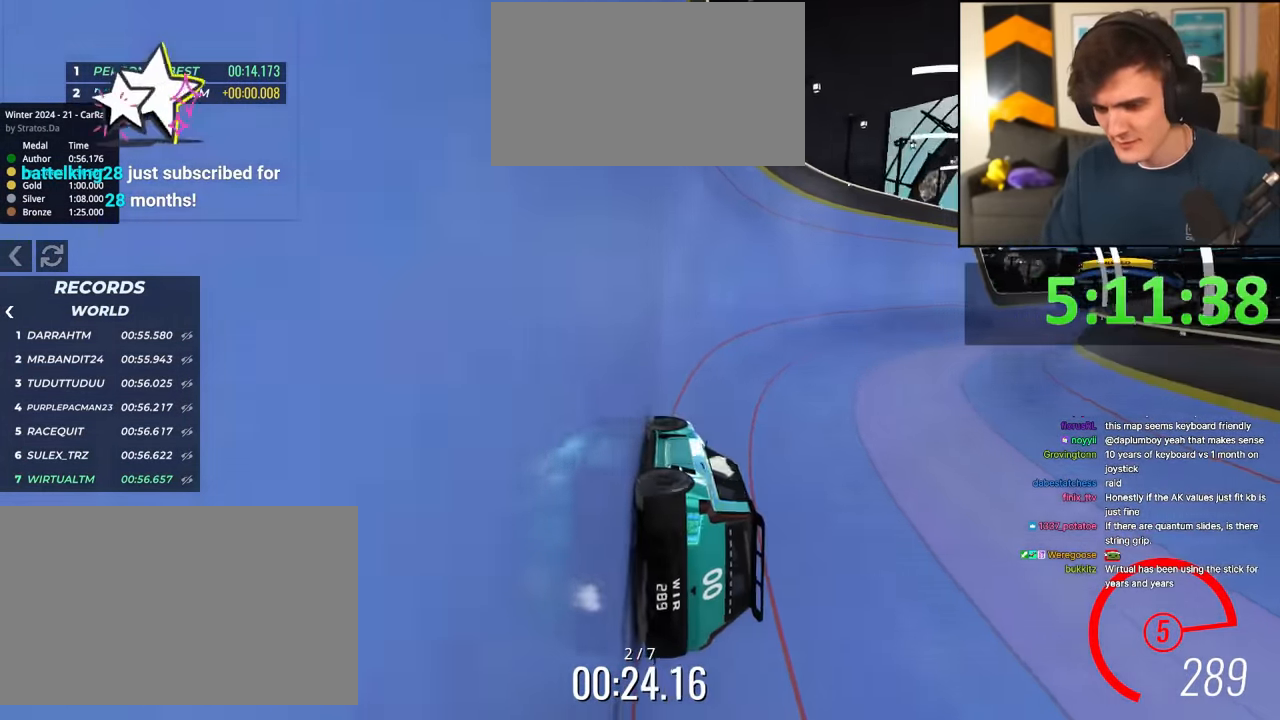
{"keys": ["right", "up"], "events": [[100, "right", "up"], [183, "right", "down"]]}
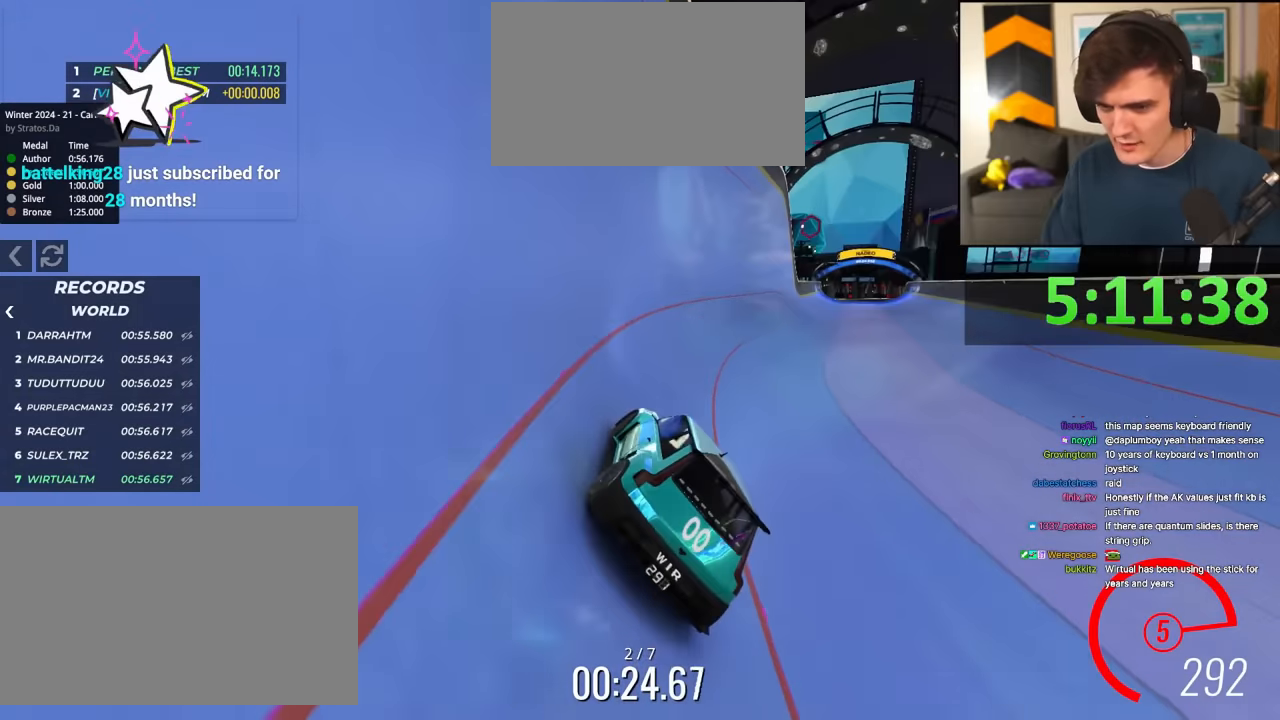
{"keys": ["up"], "events": [[250, "right", "up"]]}